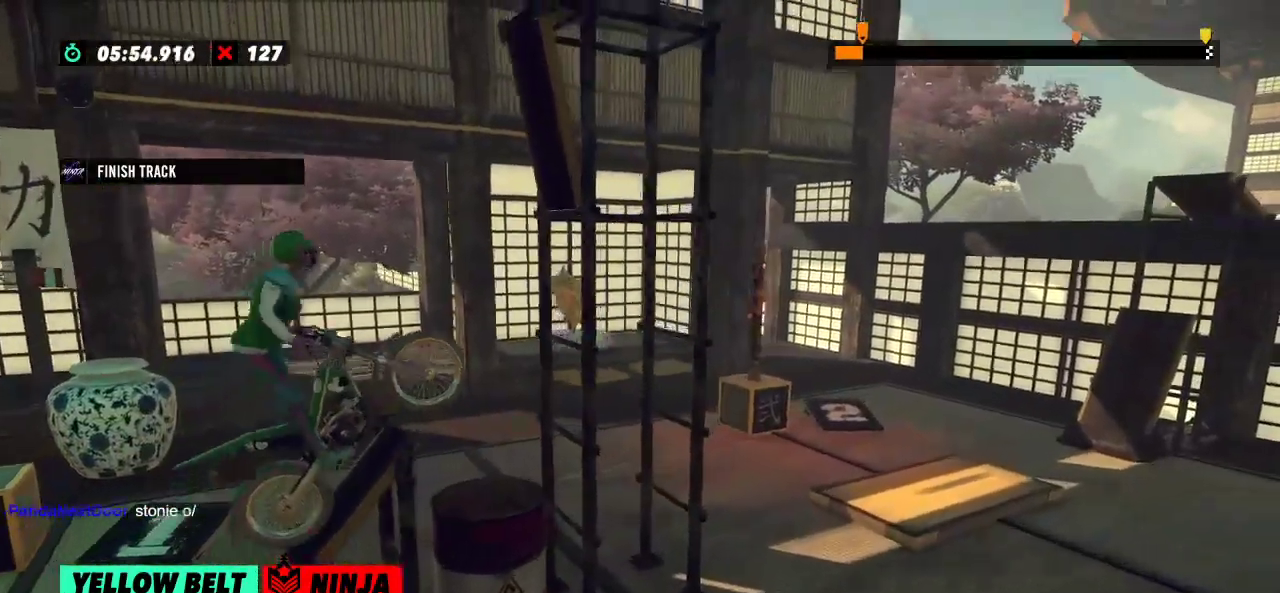
Gameplay with a controller (Xbox layout); each line is a JSON object with the inputs held at the frame after it. "events" lists button and stick changes between this image and that frame as [ms after this image, input, new state], when the widget could be followed in between. Not read: A B DPAD_DOWN DPAD_LEFT DPAD_RIGHT DPAD_UP L1 L3 R1 R3 SELECT START X Y right_stick.
{"buttons": ["R2"], "left_stick": "left", "events": [[33, "R2", "up"], [116, "L2", "down"], [217, "L2", "up"], [350, "R2", "down"], [400, "left_stick", "left"]]}
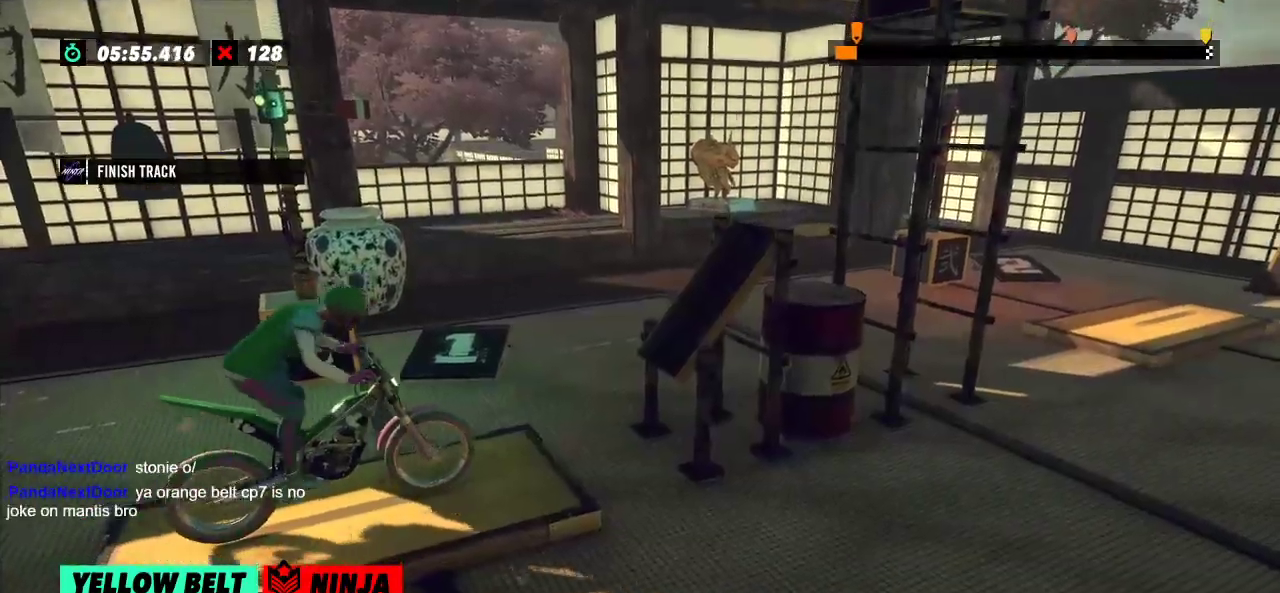
{"buttons": ["R2"], "left_stick": "right"}
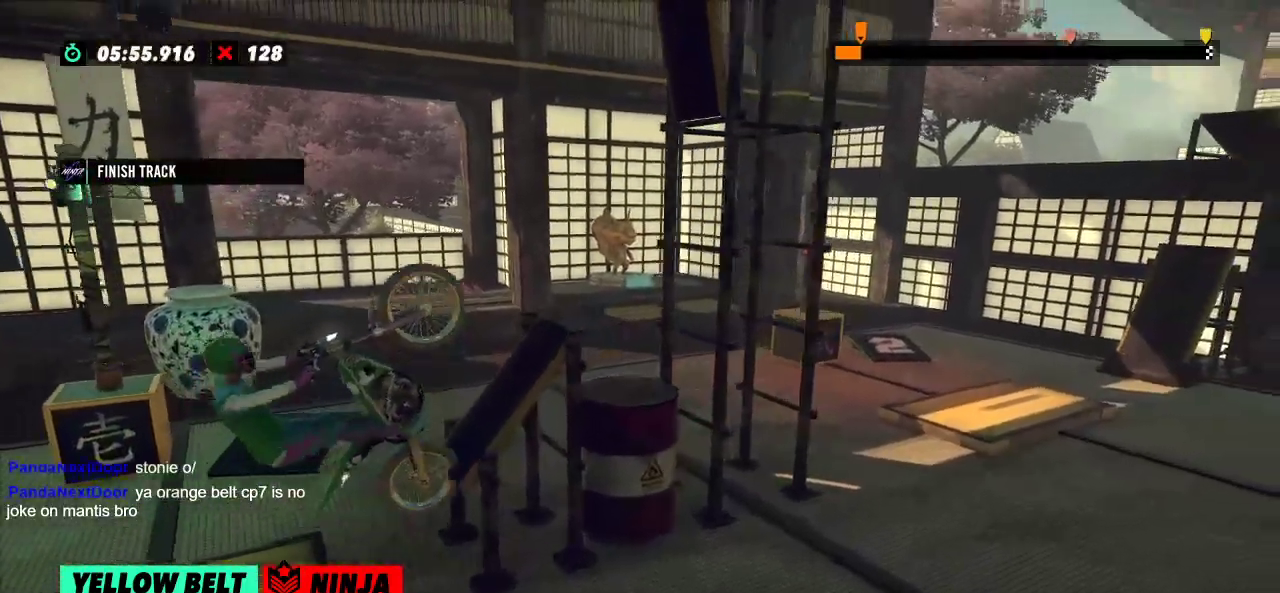
{"buttons": ["R2"], "left_stick": "center", "events": [[467, "left_stick", "center"]]}
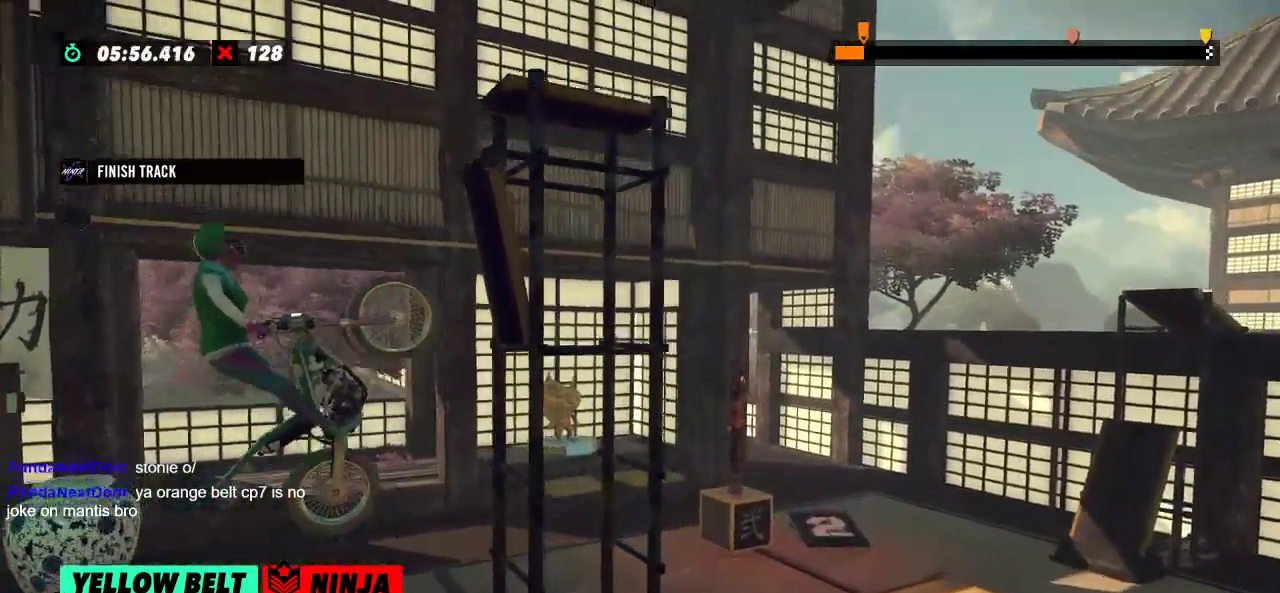
{"buttons": [], "left_stick": "center", "events": [[250, "R2", "up"]]}
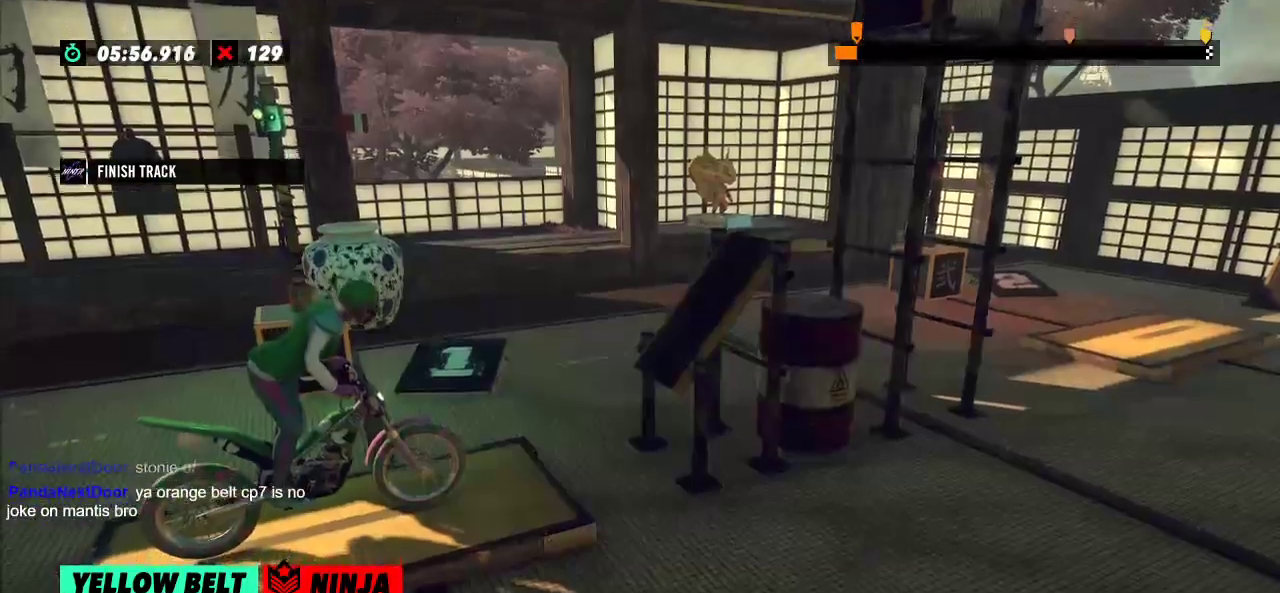
{"buttons": [], "left_stick": "left", "events": [[483, "left_stick", "left"]]}
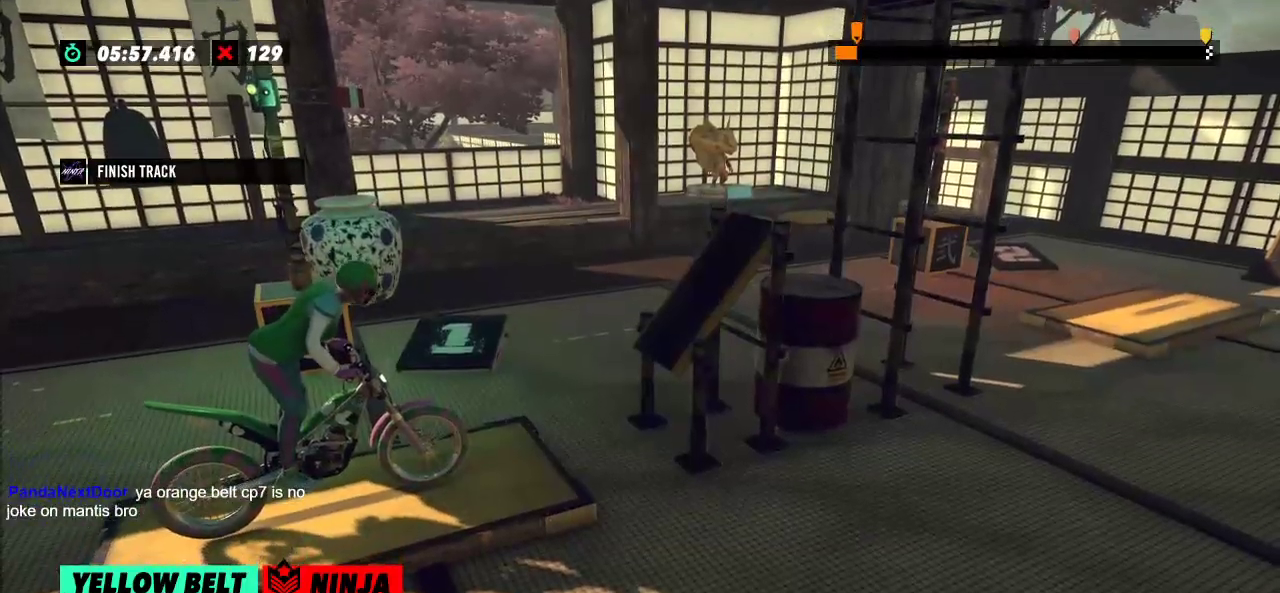
{"buttons": ["R2"], "left_stick": "left", "events": [[17, "R2", "down"], [334, "left_stick", "right"], [434, "left_stick", "left"]]}
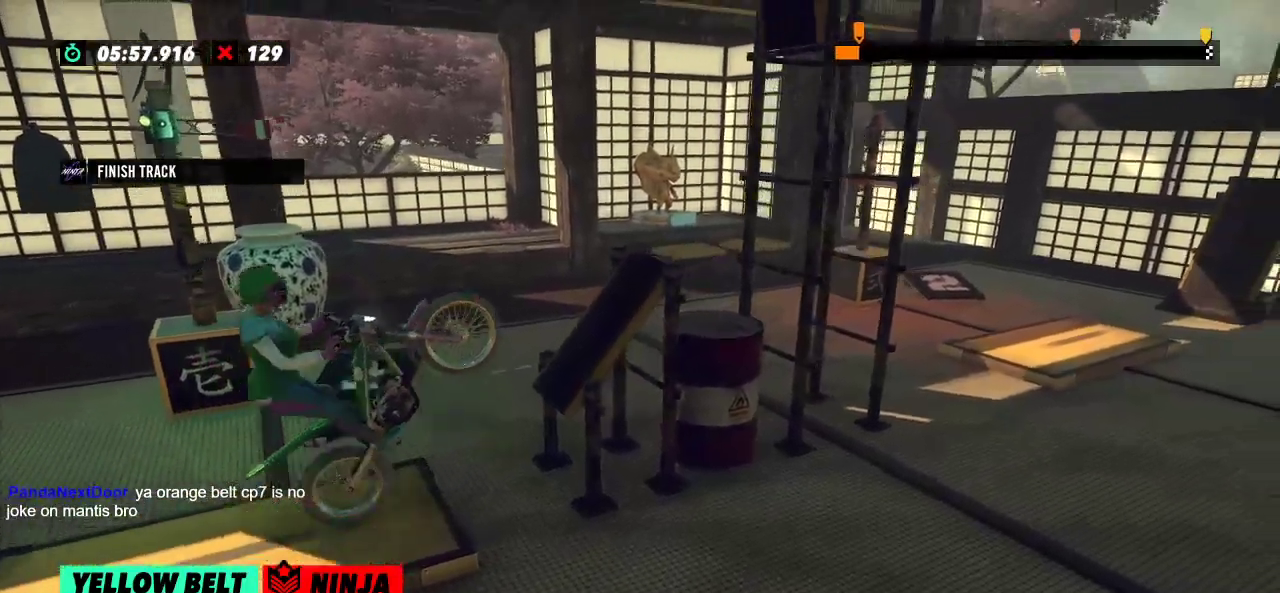
{"buttons": ["R2"], "left_stick": "left"}
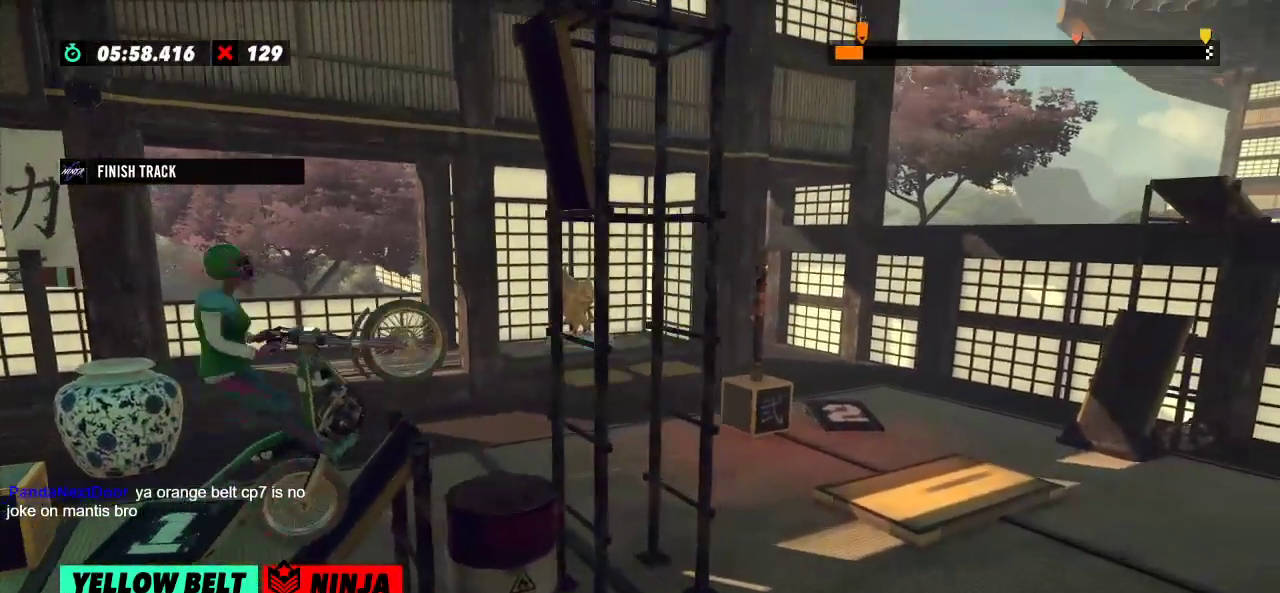
{"buttons": [], "left_stick": "center", "events": [[284, "R2", "up"], [284, "left_stick", "center"]]}
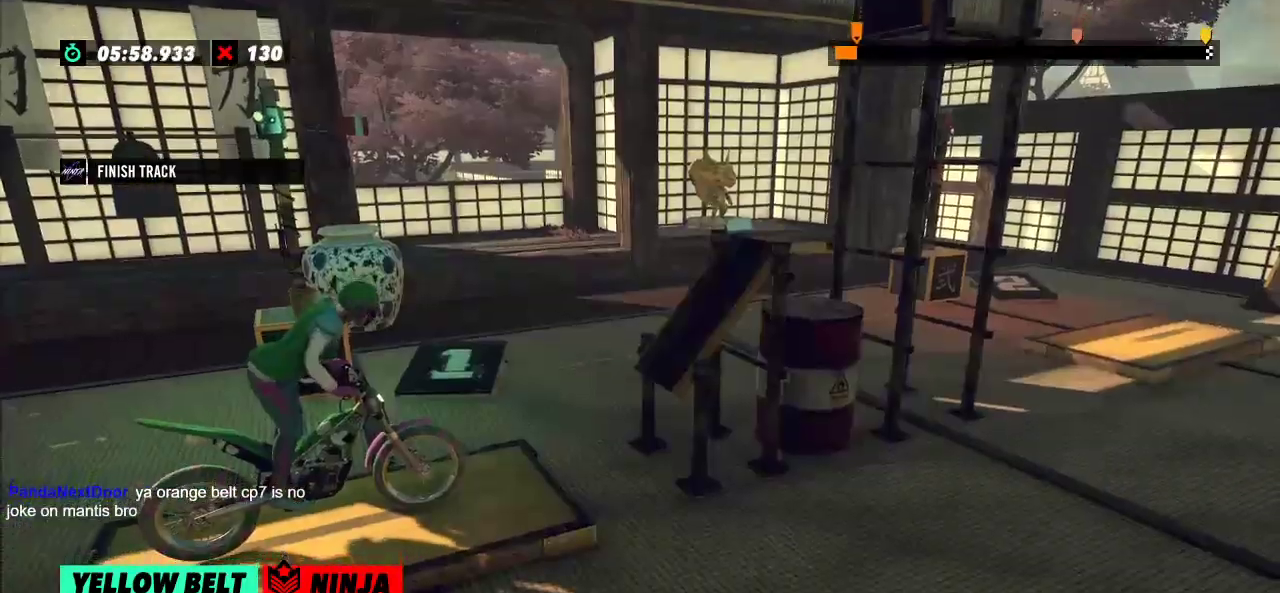
{"buttons": ["R2"], "left_stick": "left", "events": [[100, "L2", "down"], [133, "L2", "up"], [267, "left_stick", "left"], [333, "R2", "down"]]}
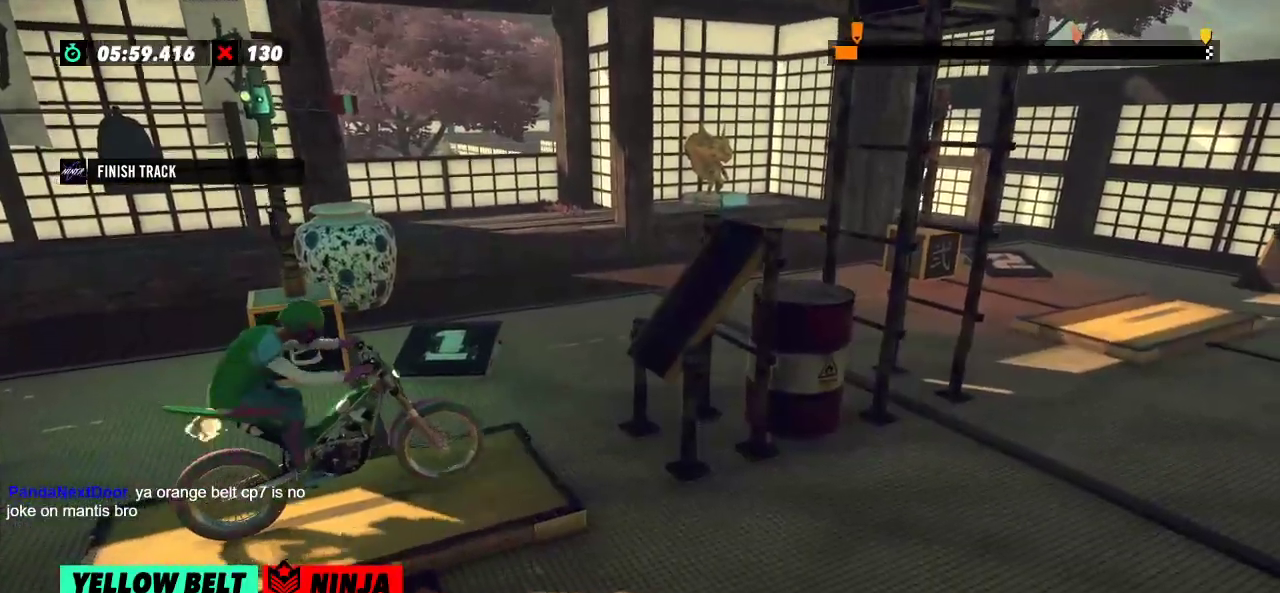
{"buttons": ["R2"], "left_stick": "right", "events": [[134, "left_stick", "right"], [267, "left_stick", "left"], [367, "left_stick", "right"]]}
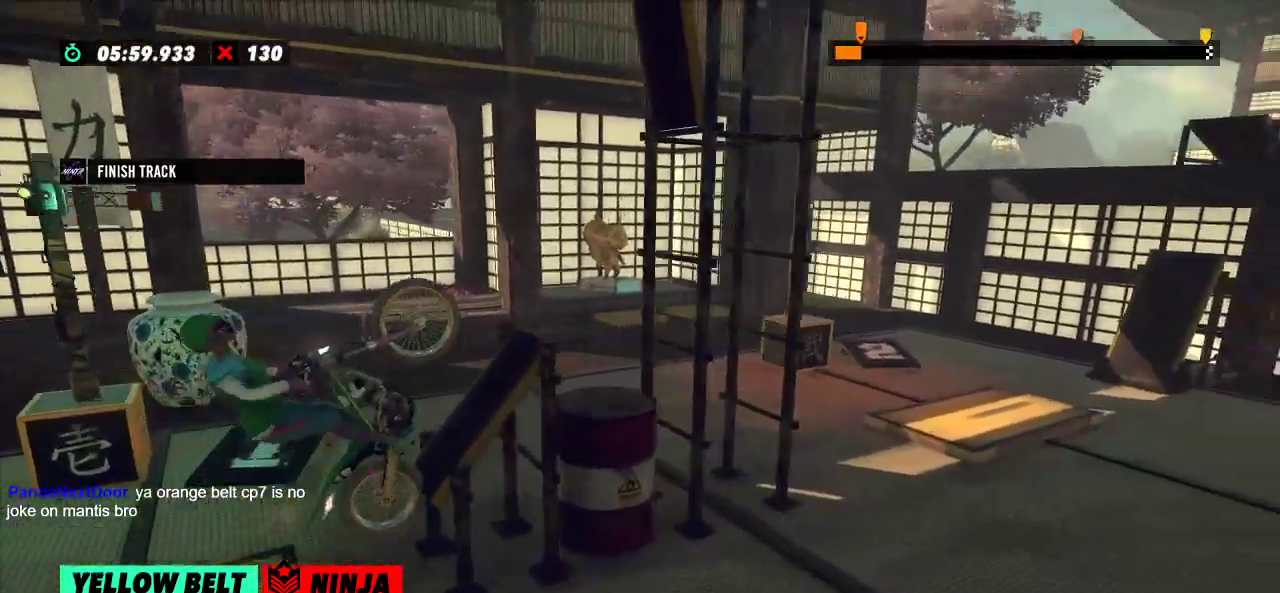
{"buttons": [], "left_stick": "center", "events": [[267, "left_stick", "center"], [383, "R2", "up"]]}
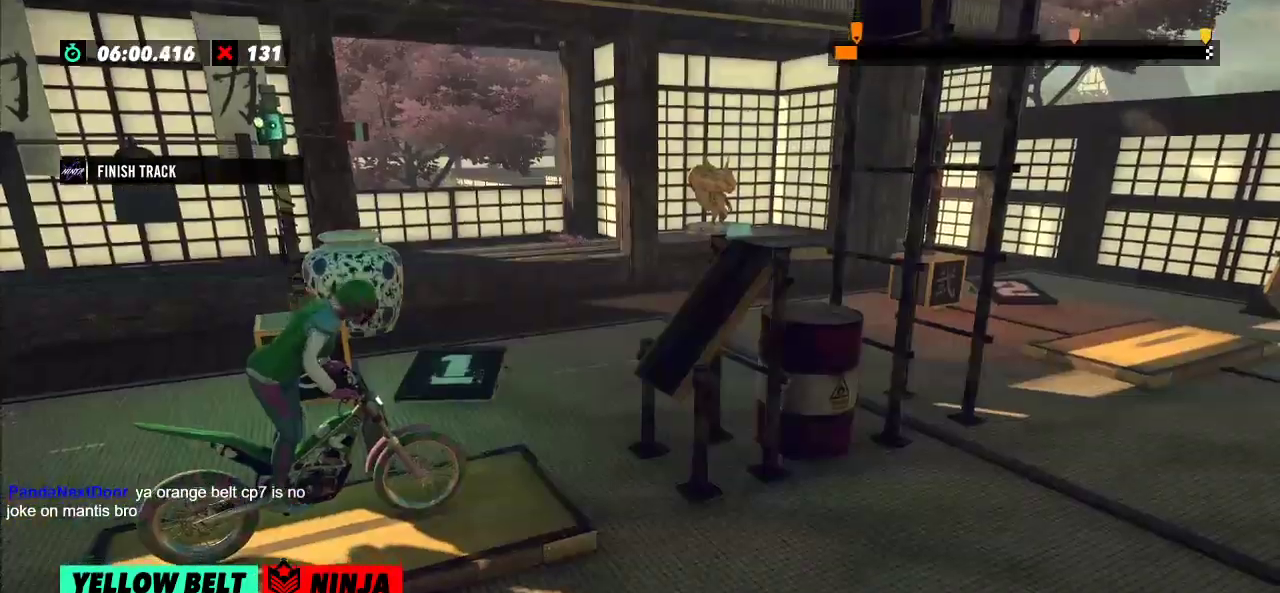
{"buttons": ["R2"], "left_stick": "left", "events": [[34, "L2", "down"], [134, "L2", "up"], [267, "left_stick", "left"], [284, "R2", "down"]]}
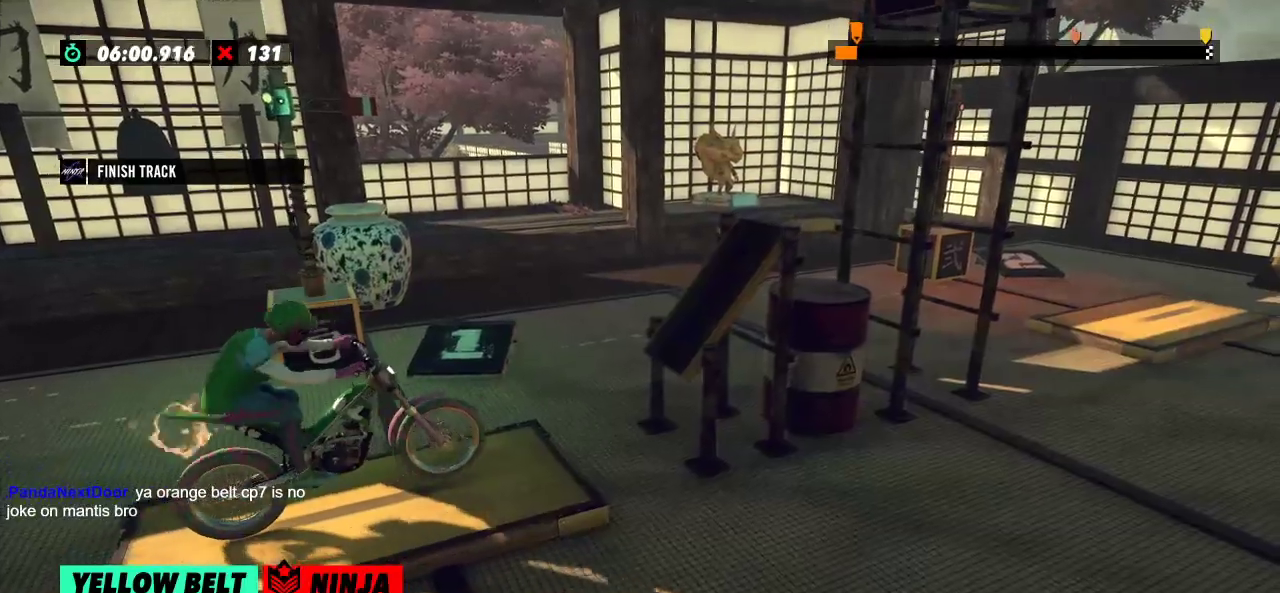
{"buttons": ["R2"], "left_stick": "right", "events": [[83, "left_stick", "right"], [183, "left_stick", "left"], [333, "left_stick", "center"], [450, "left_stick", "right"]]}
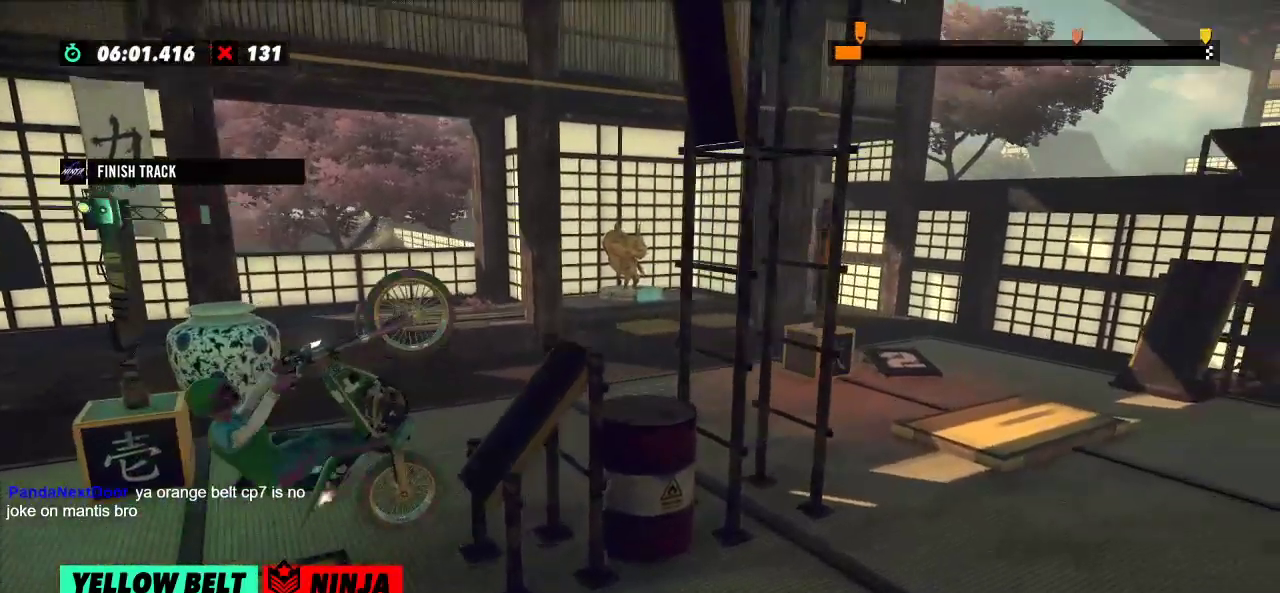
{"buttons": ["R2"], "left_stick": "right", "events": []}
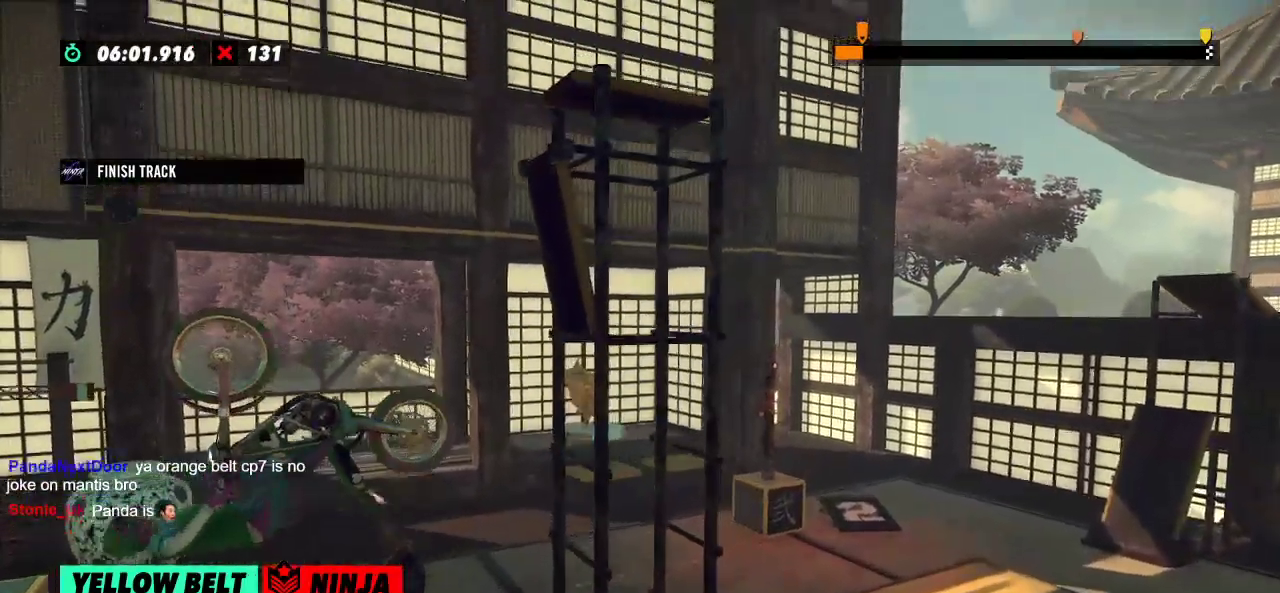
{"buttons": [], "left_stick": "center", "events": [[250, "R2", "up"], [267, "left_stick", "center"], [400, "L2", "down"], [467, "L2", "up"]]}
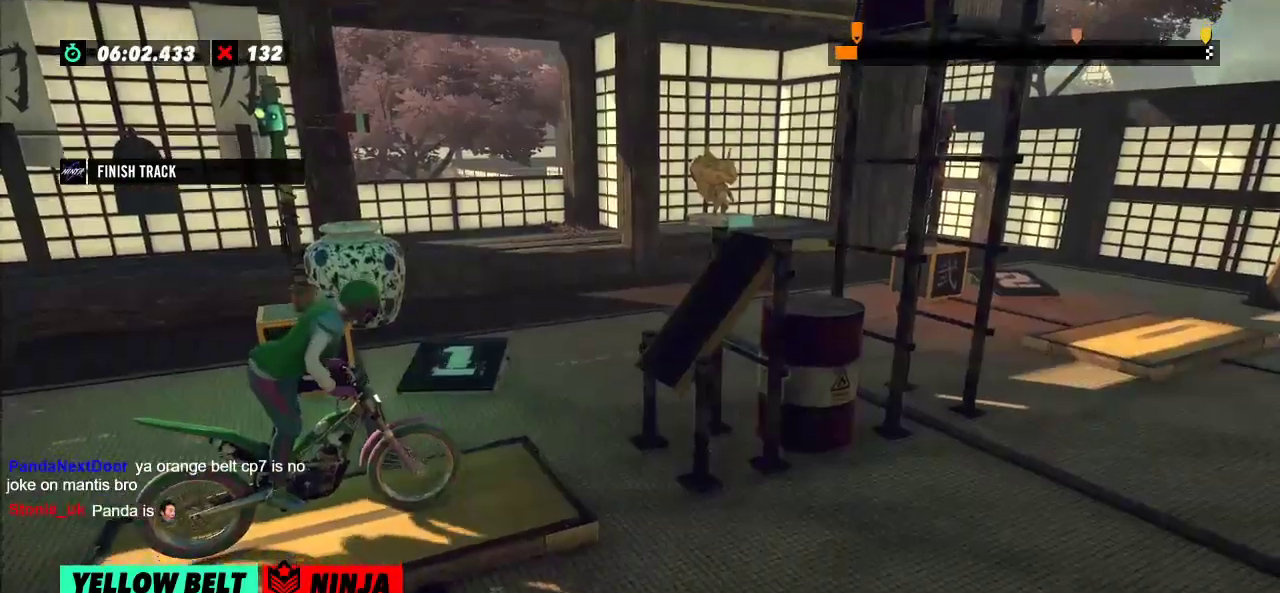
{"buttons": ["R2"], "left_stick": "left", "events": [[334, "left_stick", "left"], [367, "R2", "down"]]}